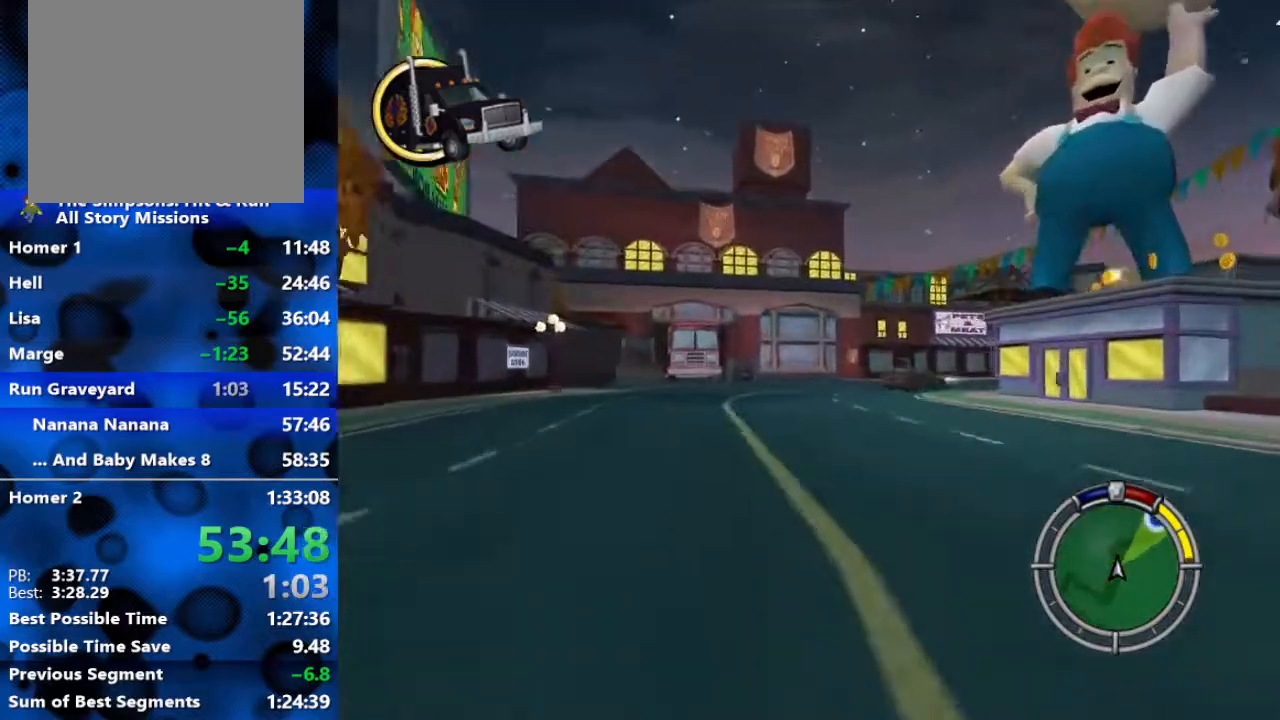
Gameplay with a controller (Xbox layout); each line is a JSON object with the inputs held at the frame after it. "events" lists button and stick changes between this image and that frame as [ms after this image, input, new state], when the widget could be followed in between.
{"buttons": ["R2"], "left_stick": "right", "right_stick": "center", "events": []}
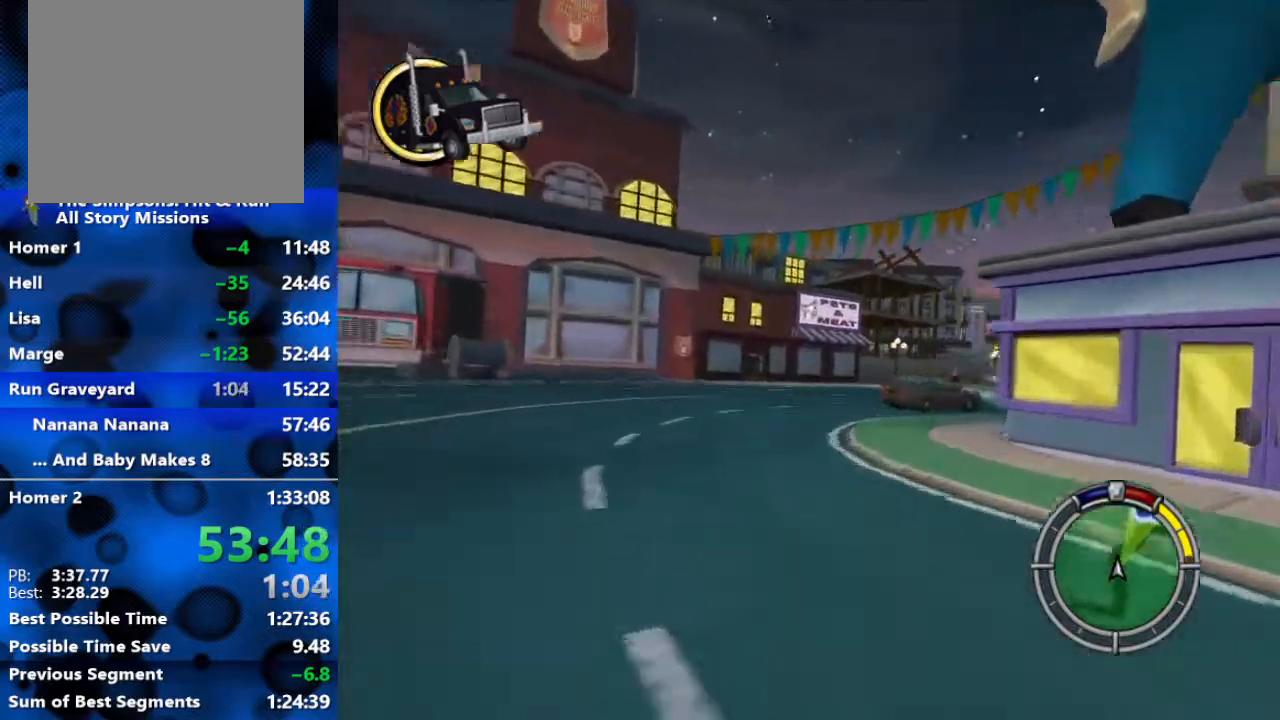
{"buttons": ["R2"], "left_stick": "right", "right_stick": "center", "events": []}
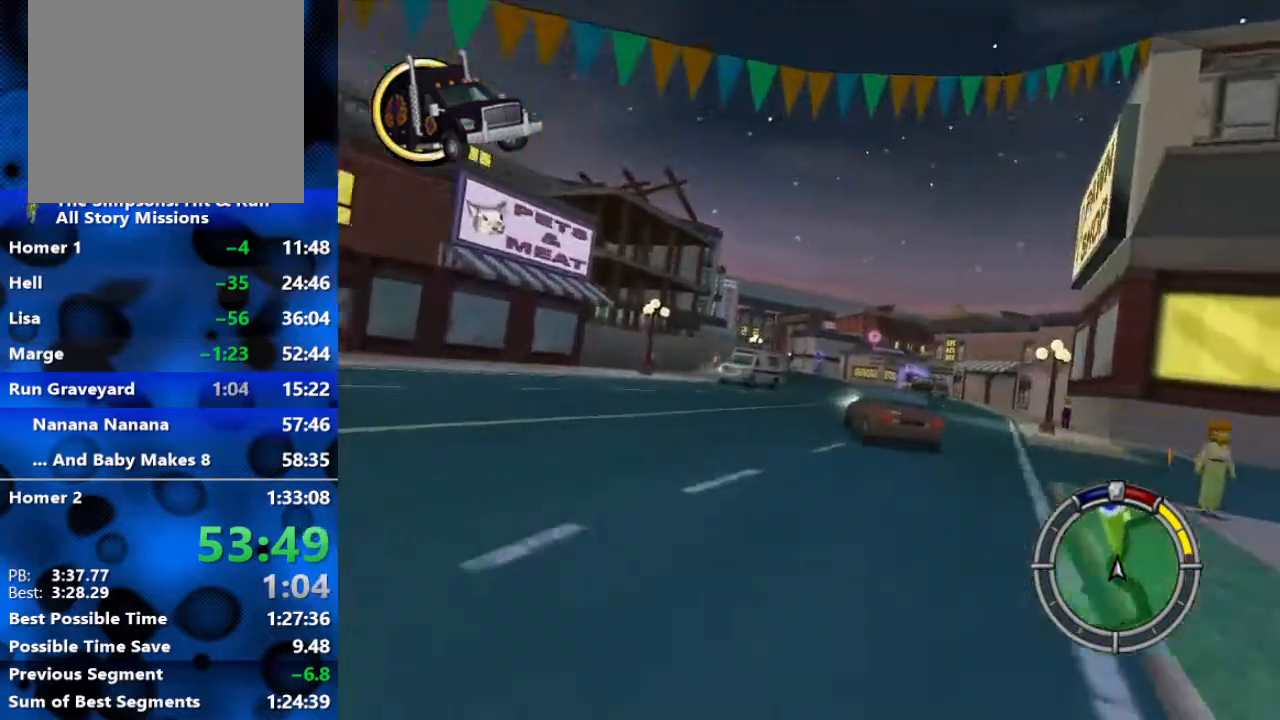
{"buttons": ["R2"], "left_stick": "right", "right_stick": "center", "events": [[17, "left_stick", "center"], [250, "left_stick", "left"], [450, "left_stick", "right"]]}
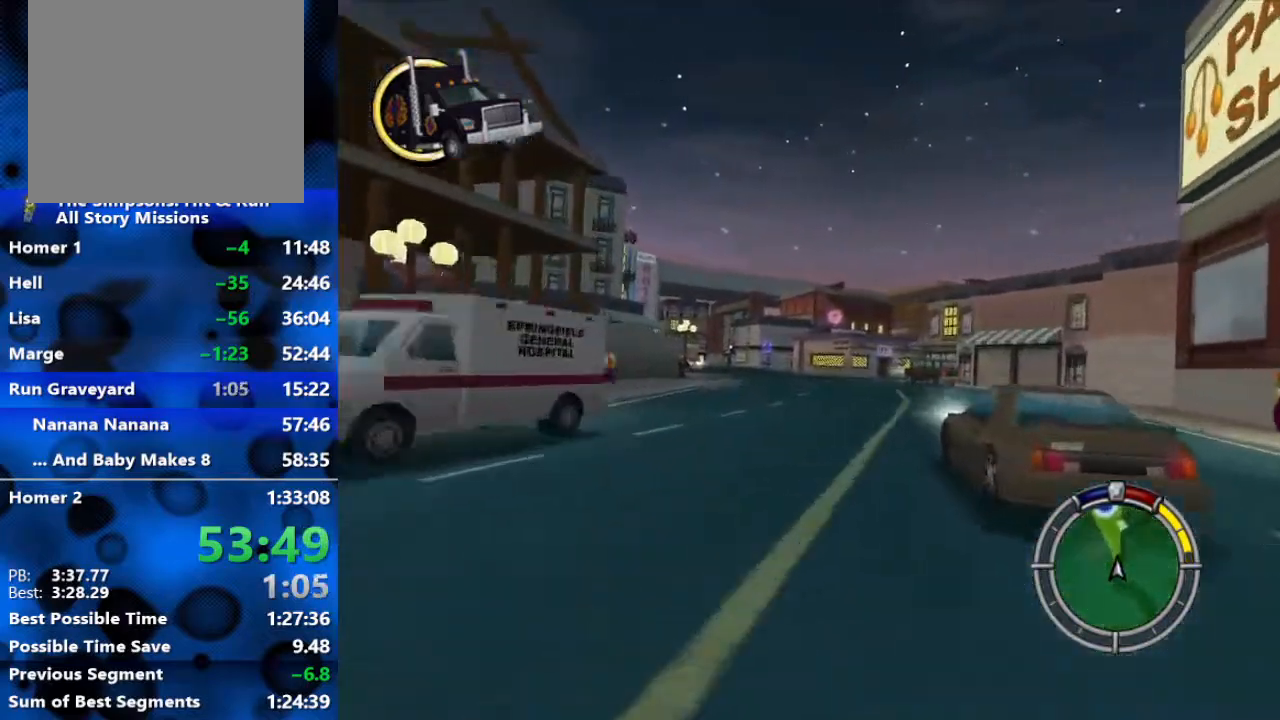
{"buttons": ["R2"], "left_stick": "right", "right_stick": "center", "events": [[133, "left_stick", "center"], [217, "L1", "down"], [283, "L1", "up"], [350, "L1", "down"], [450, "L1", "up"], [467, "left_stick", "right"]]}
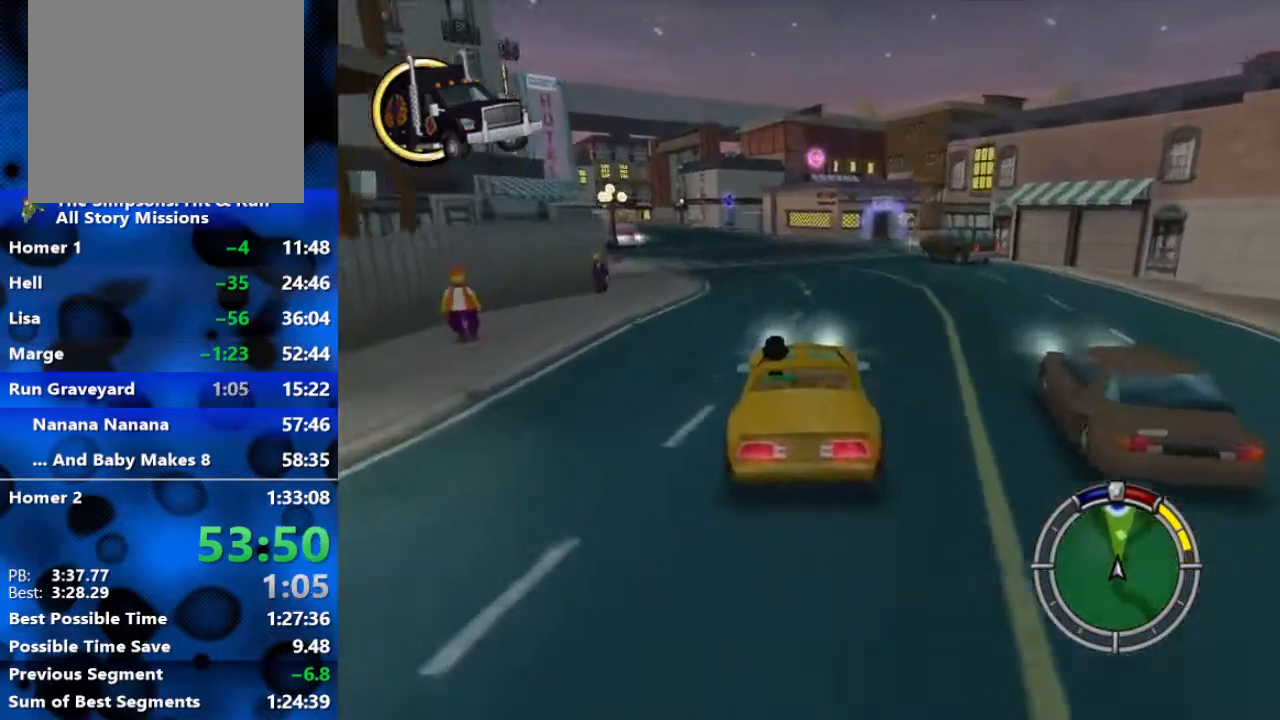
{"buttons": ["R2"], "left_stick": "right", "right_stick": "center", "events": [[100, "left_stick", "center"], [283, "left_stick", "right"]]}
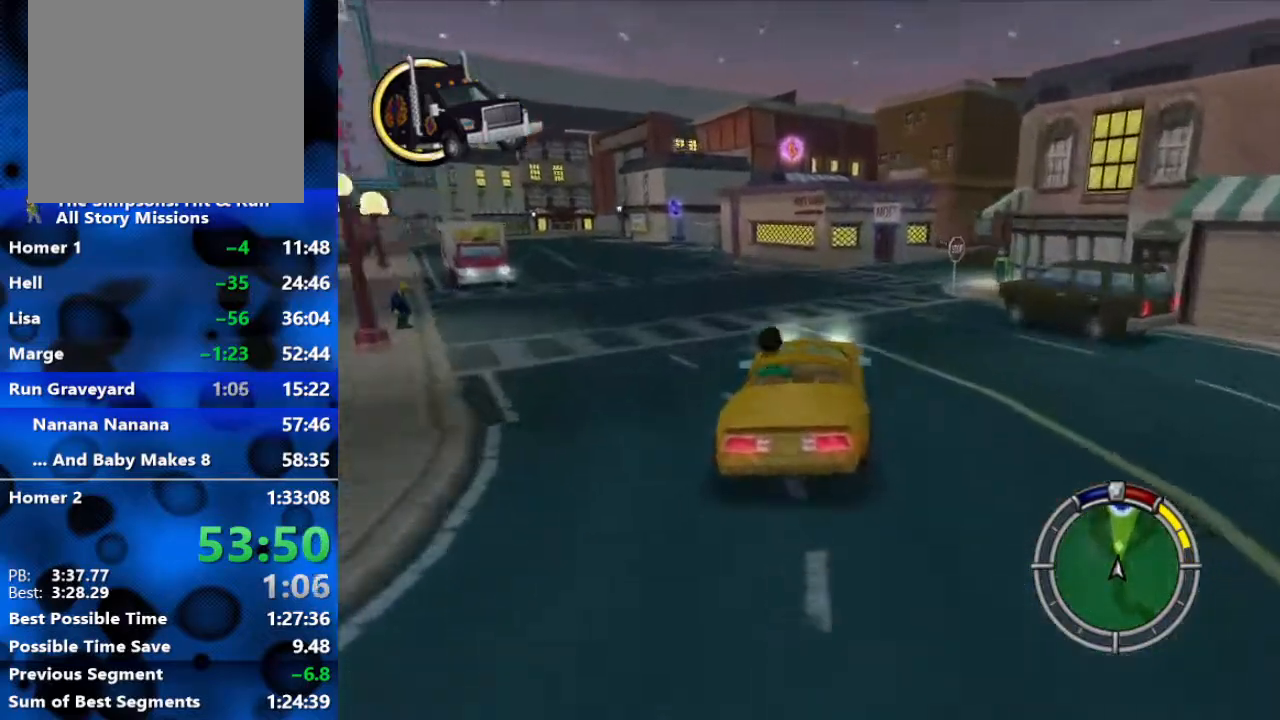
{"buttons": ["Y", "L2", "R1"], "left_stick": "left", "right_stick": "center", "events": [[167, "R1", "down"], [183, "L2", "down"], [233, "R2", "up"], [250, "Y", "down"], [433, "left_stick", "left"]]}
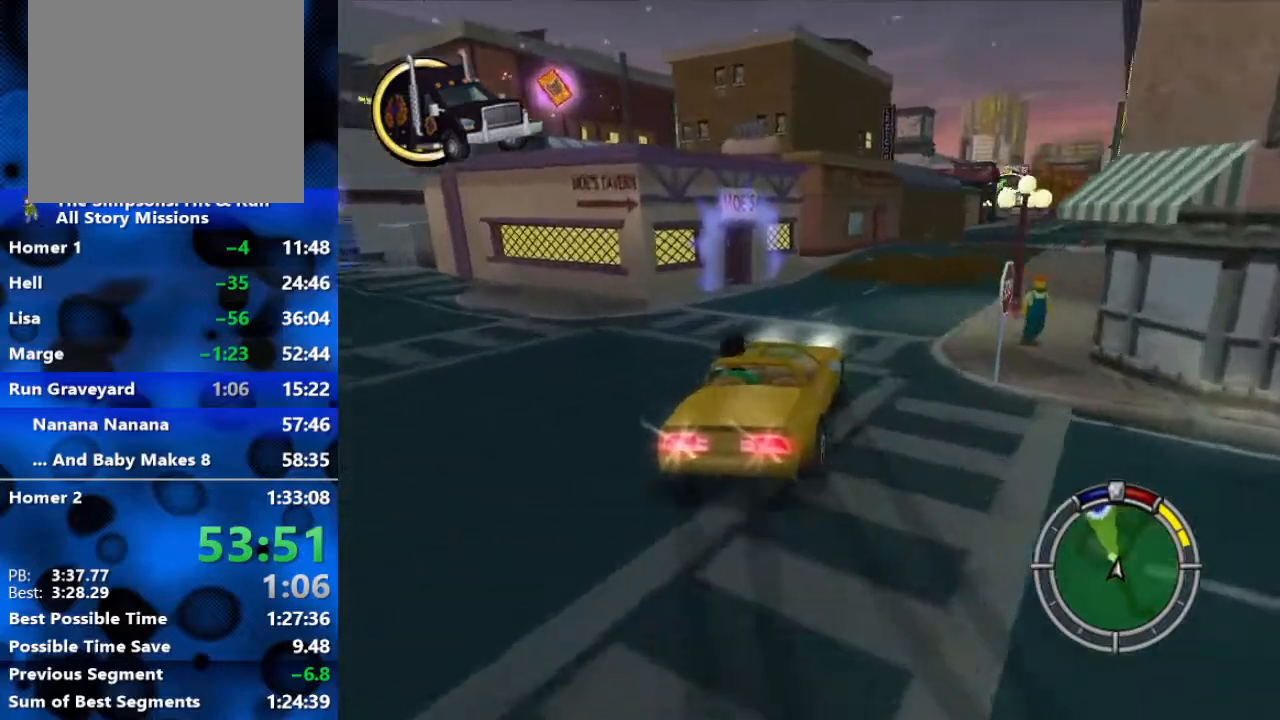
{"buttons": ["Y", "L2", "R1"], "left_stick": "right", "right_stick": "center", "events": [[117, "left_stick", "center"], [333, "left_stick", "right"]]}
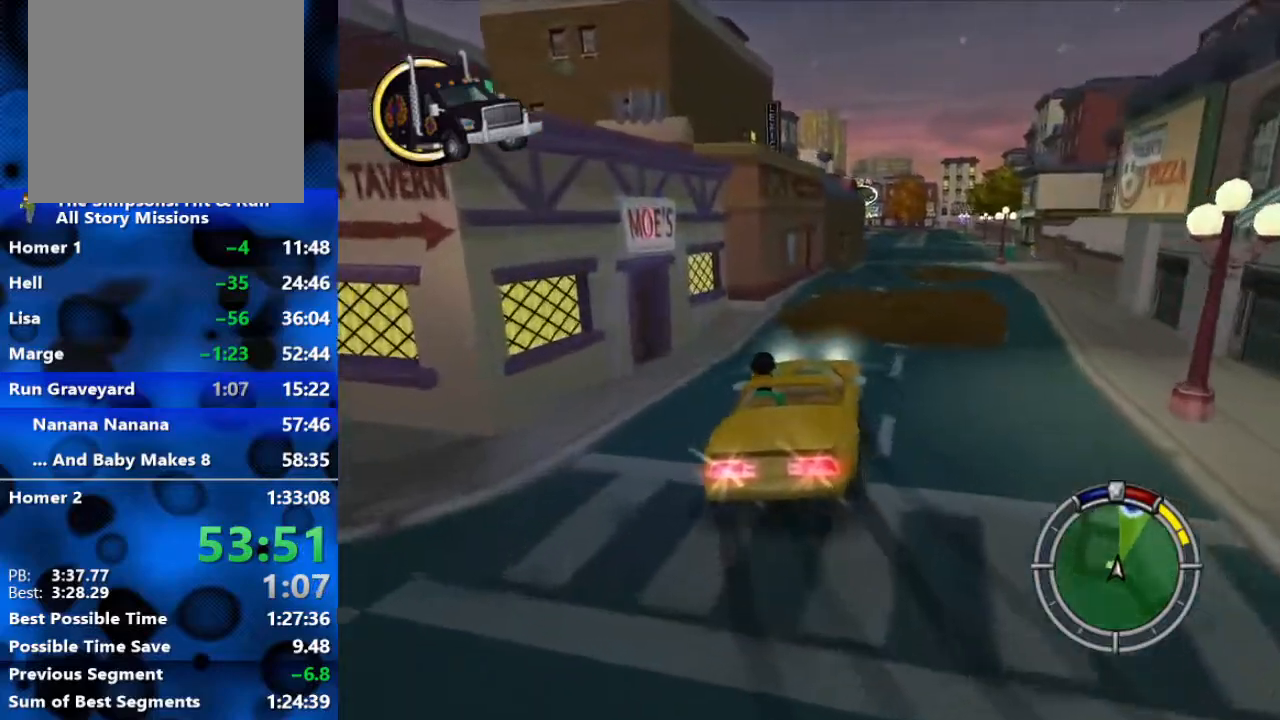
{"buttons": ["Y", "L2", "R1"], "left_stick": "left", "right_stick": "center", "events": [[83, "left_stick", "center"], [467, "left_stick", "left"]]}
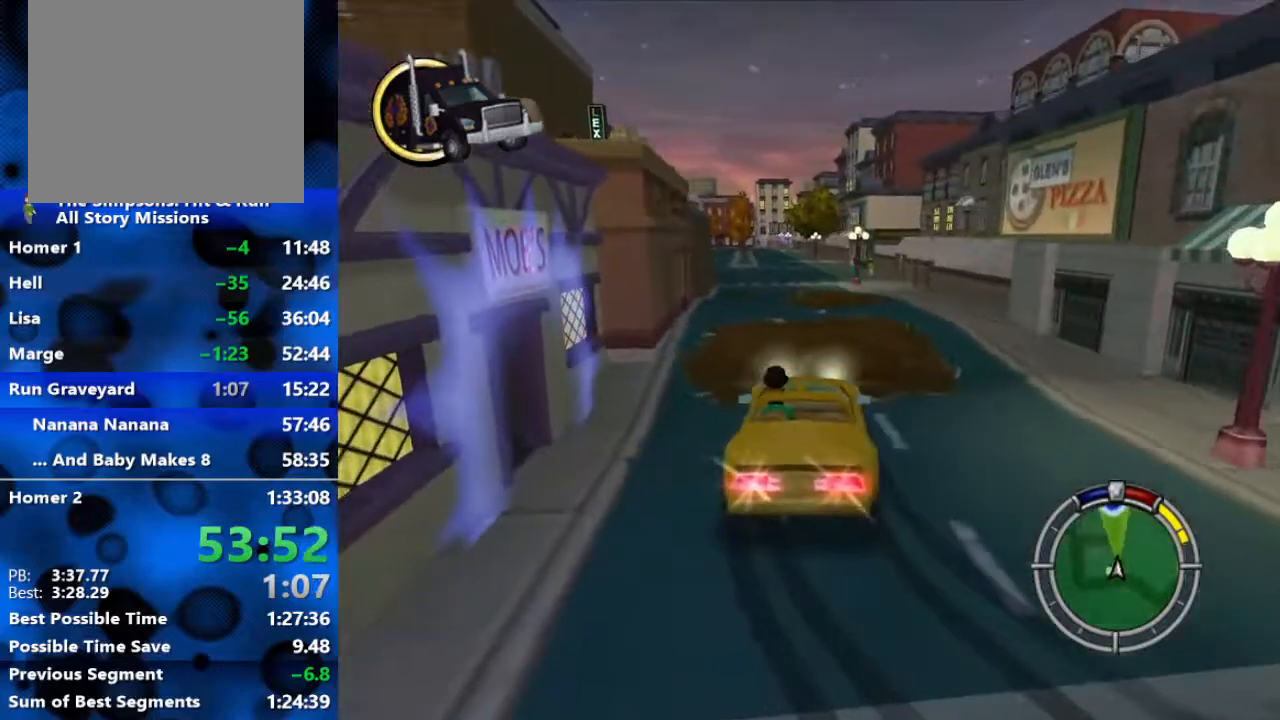
{"buttons": ["B"], "left_stick": "left", "right_stick": "center", "events": [[133, "R1", "up"], [167, "Y", "up"], [183, "L2", "up"], [300, "B", "down"]]}
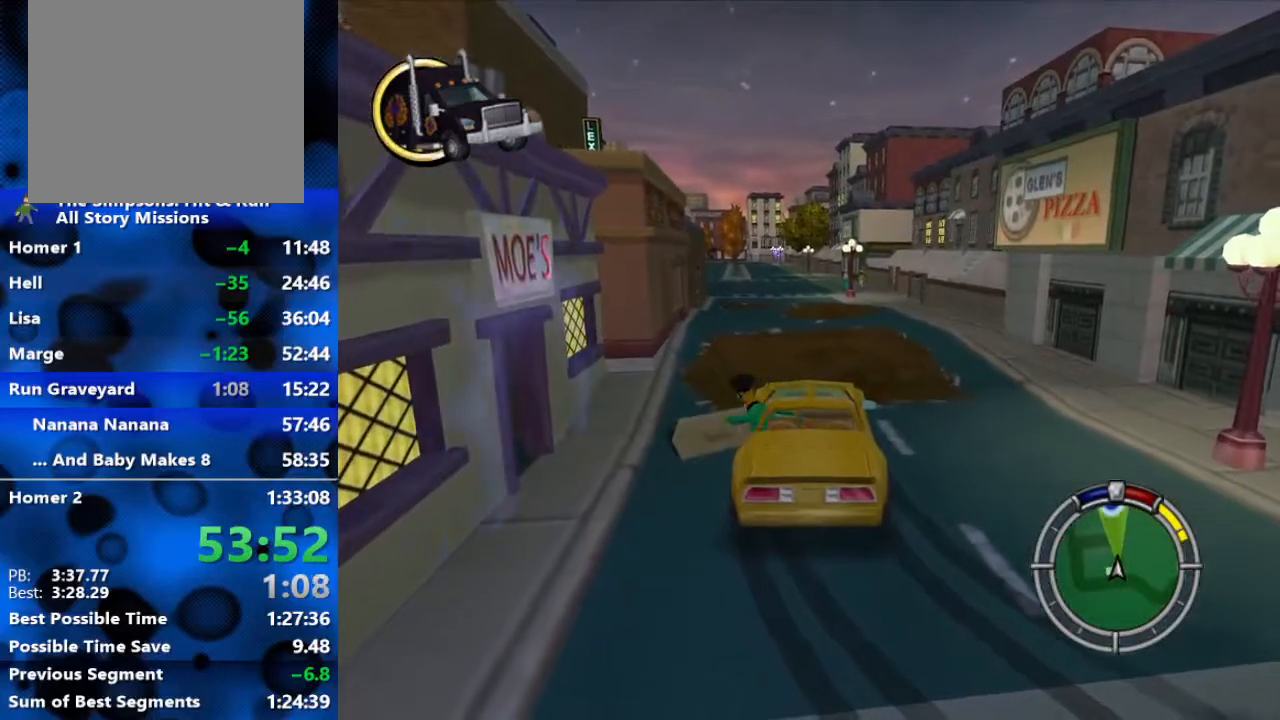
{"buttons": ["B"], "left_stick": "left", "right_stick": "center", "events": []}
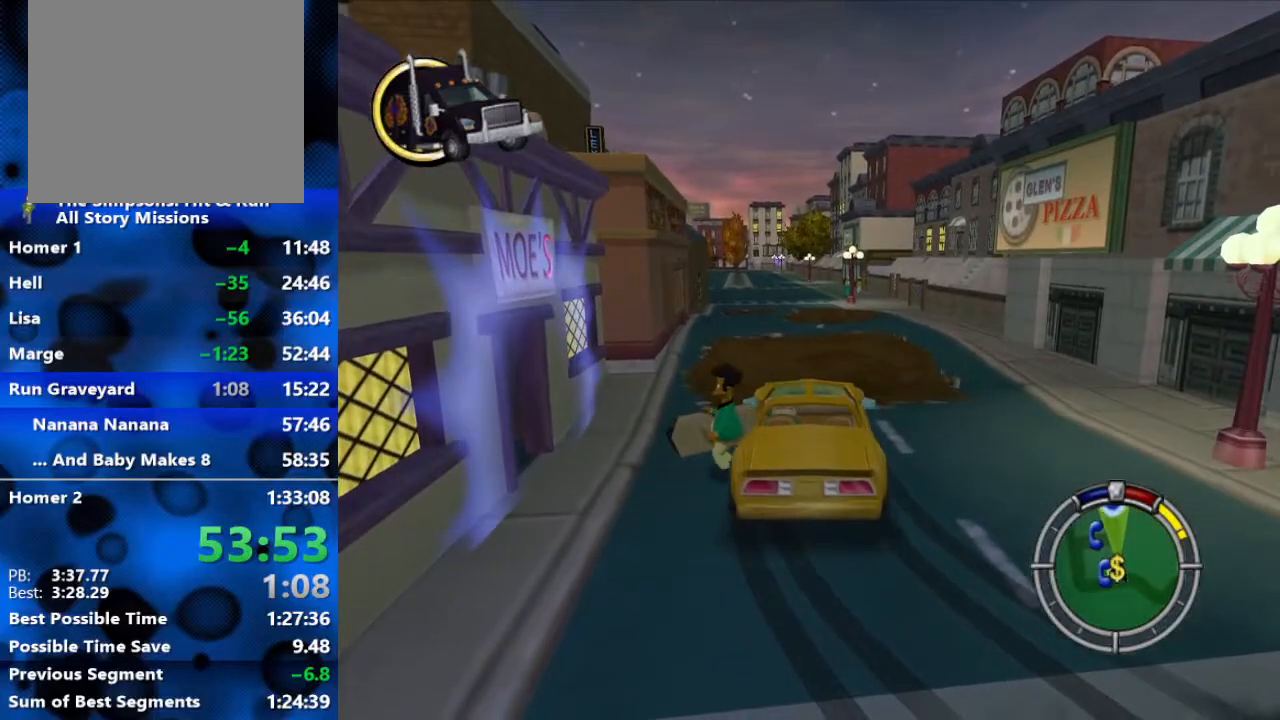
{"buttons": ["B"], "left_stick": "left", "right_stick": "center", "events": []}
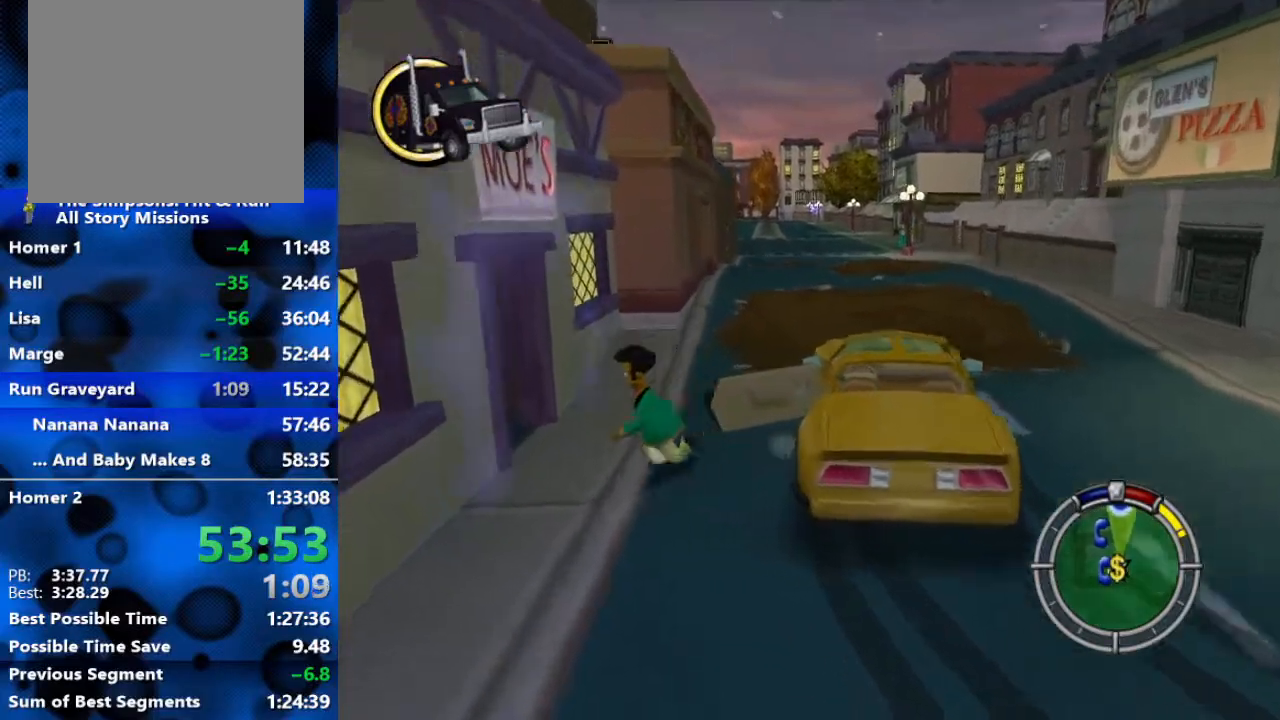
{"buttons": [], "left_stick": "center", "right_stick": "center", "events": [[283, "Y", "down"], [317, "B", "up"], [400, "Y", "up"], [417, "left_stick", "center"]]}
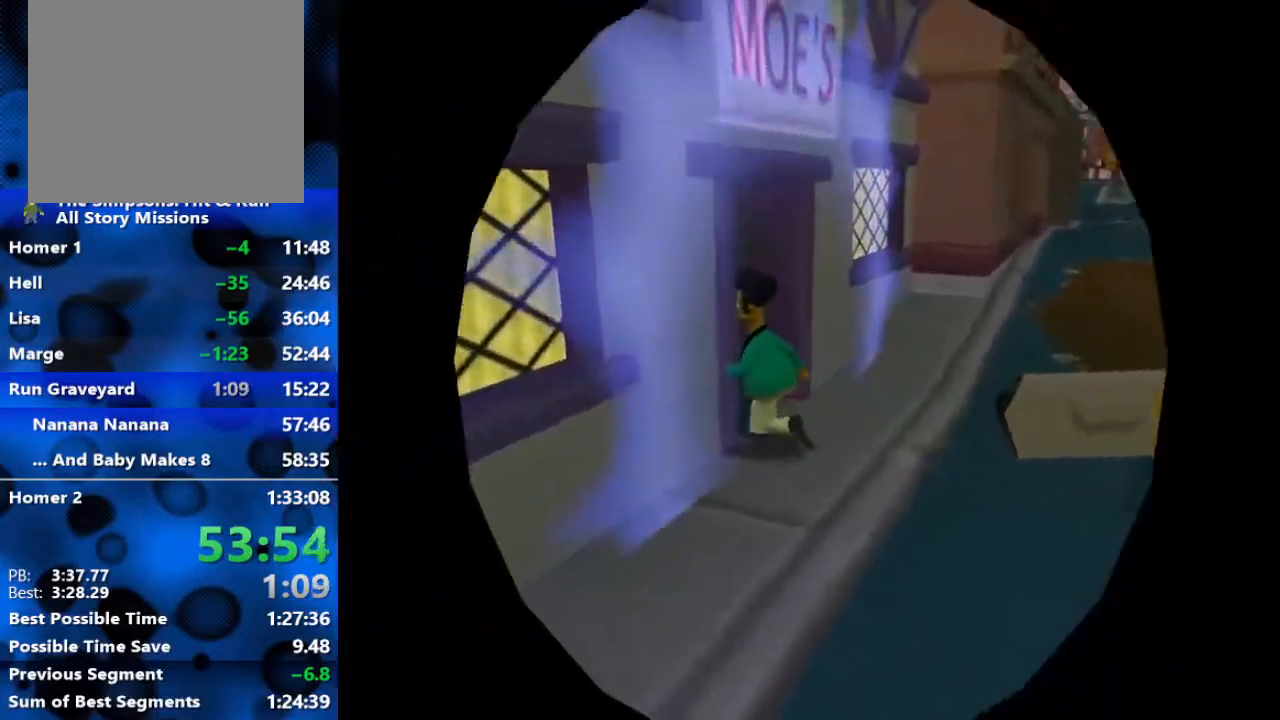
{"buttons": [], "left_stick": "center", "right_stick": "center", "events": []}
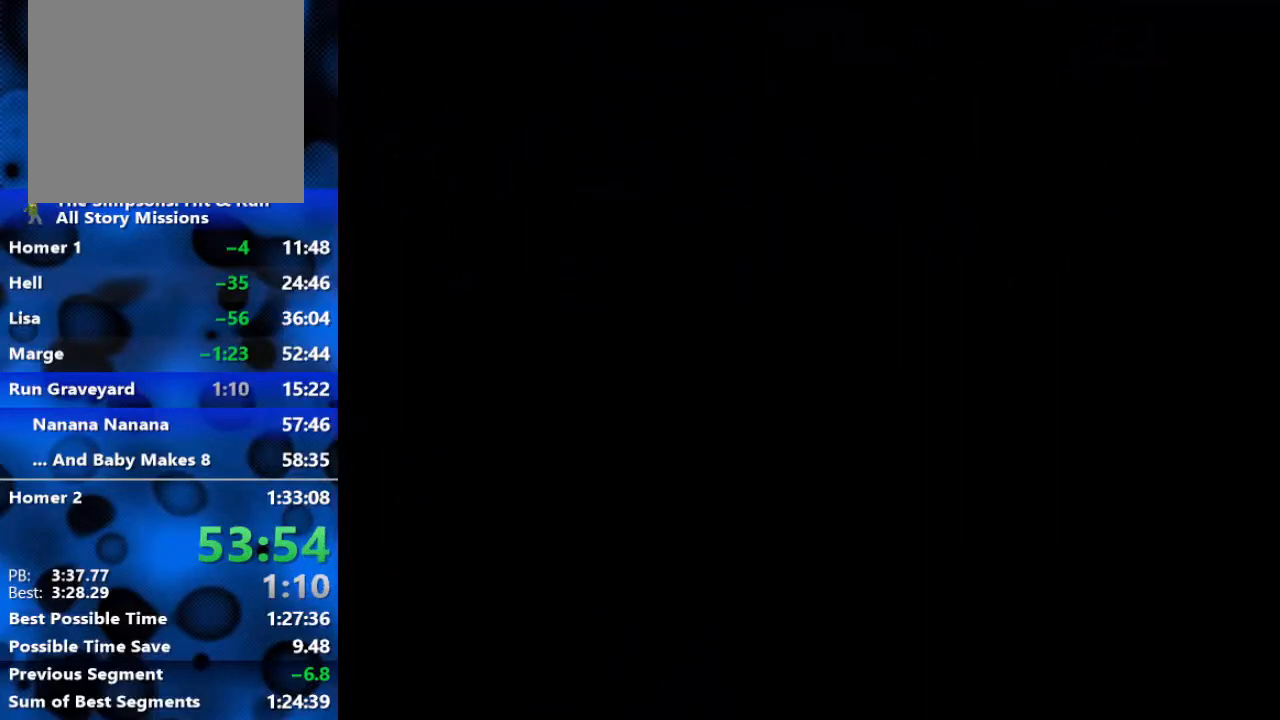
{"buttons": [], "left_stick": "up-left", "right_stick": "center", "events": [[167, "left_stick", "up-left"]]}
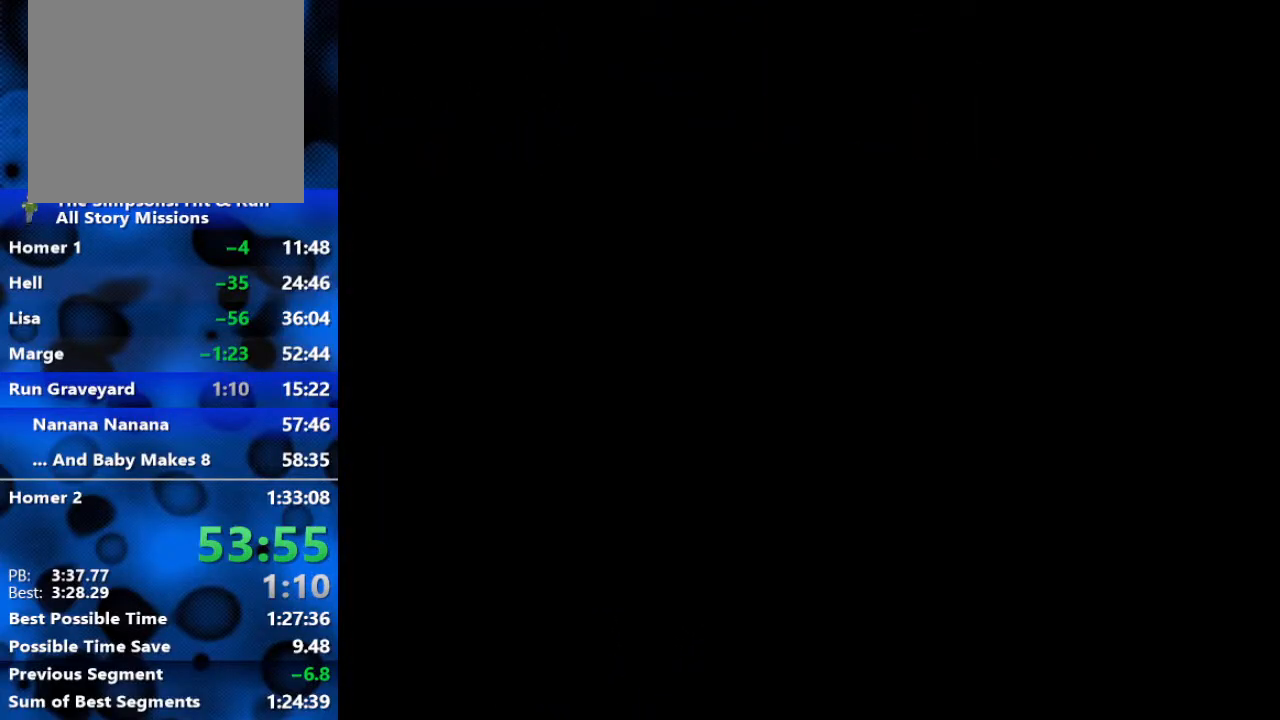
{"buttons": [], "left_stick": "up-left", "right_stick": "center", "events": []}
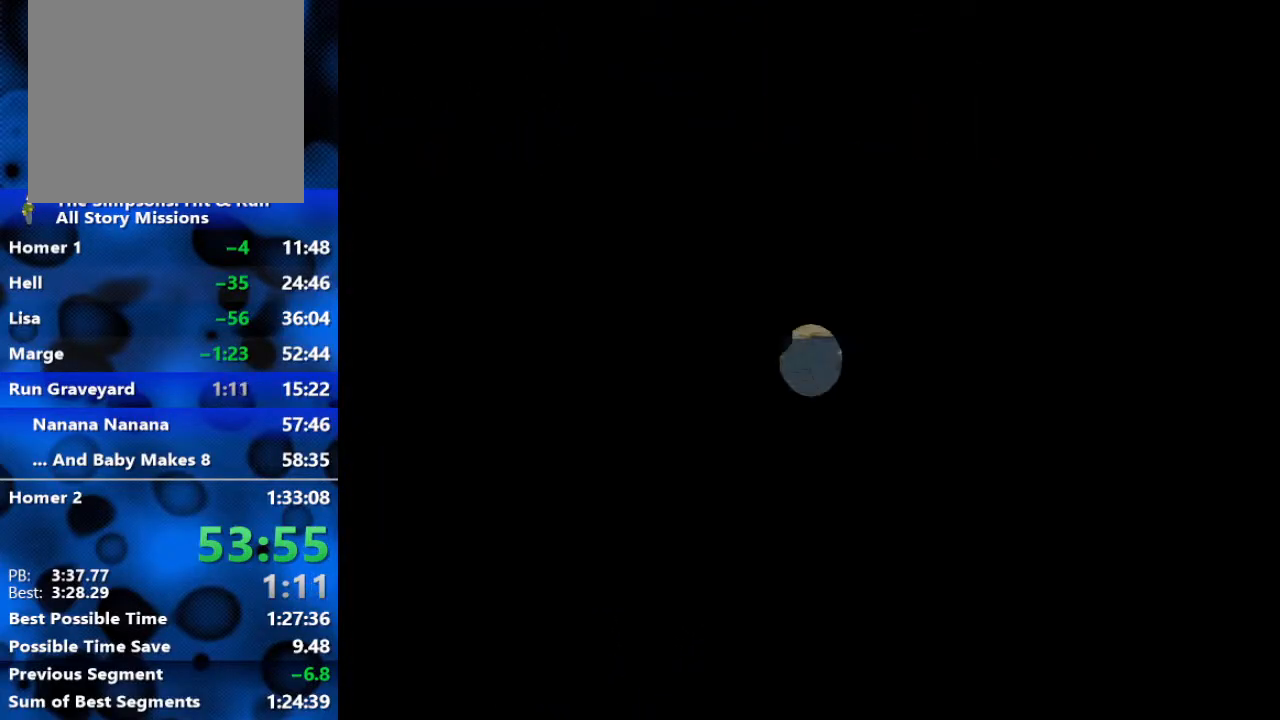
{"buttons": [], "left_stick": "up-left", "right_stick": "center", "events": []}
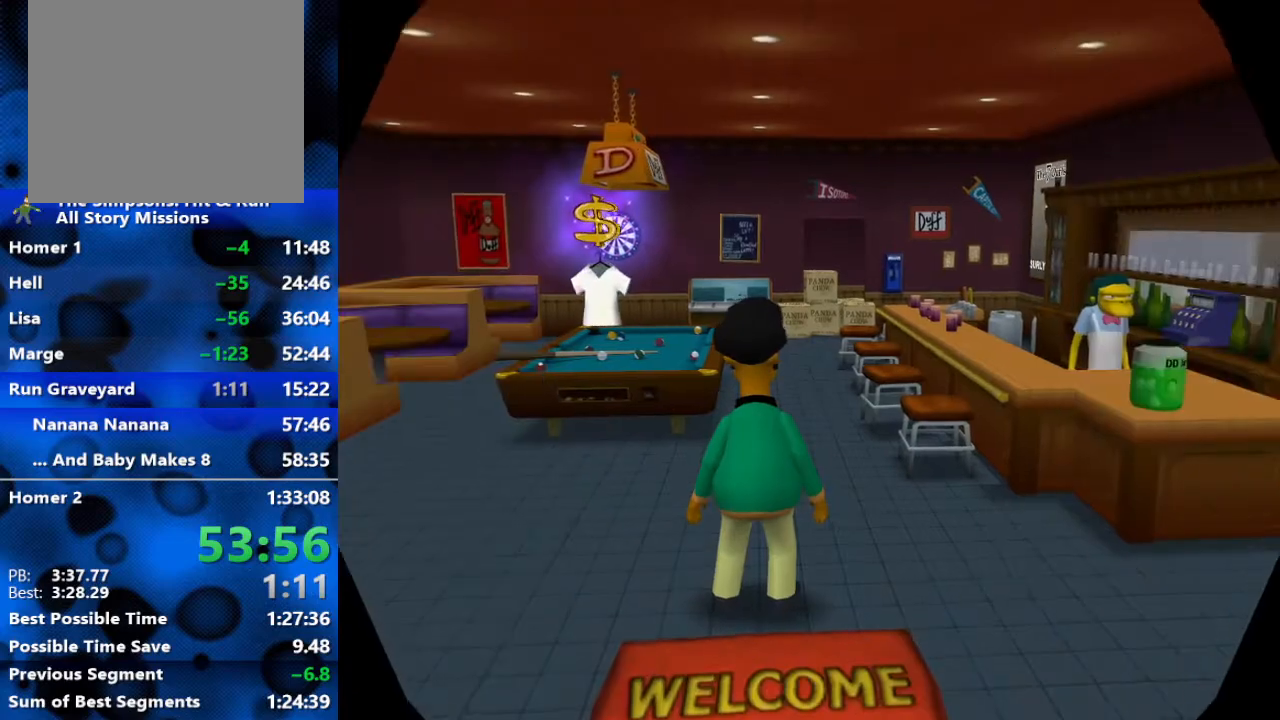
{"buttons": [], "left_stick": "up-left", "right_stick": "center", "events": []}
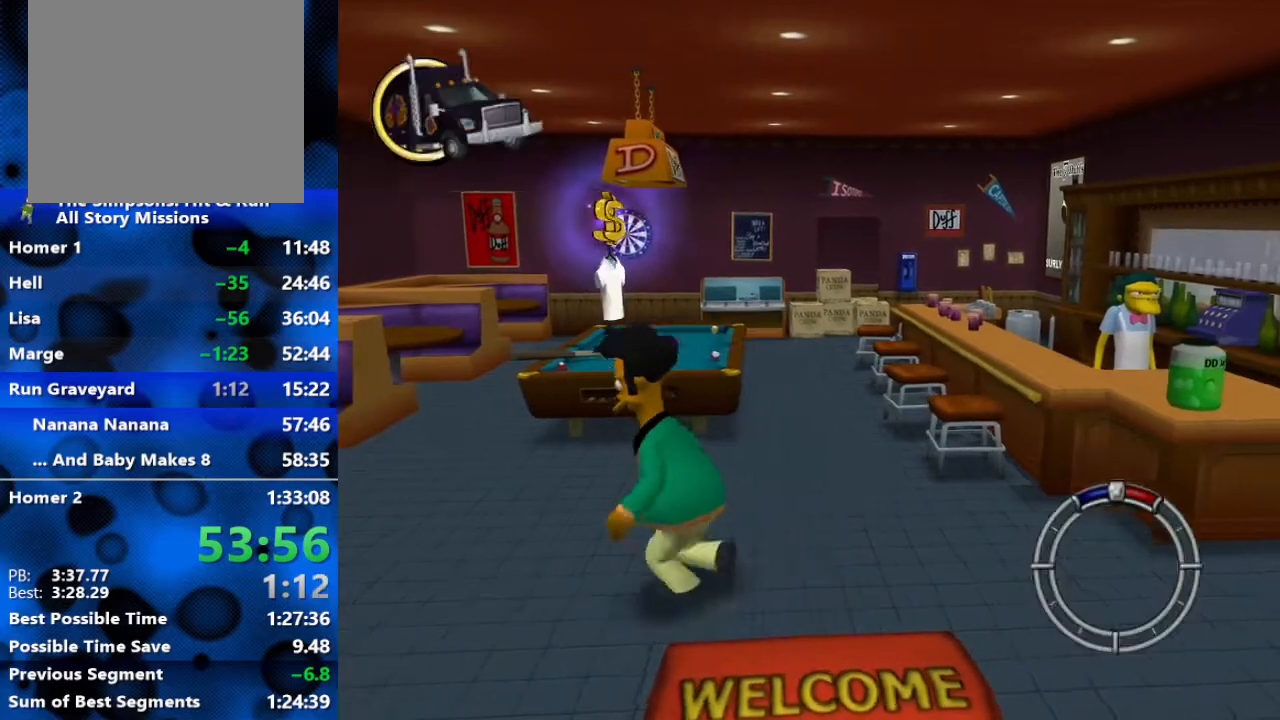
{"buttons": [], "left_stick": "up-left", "right_stick": "center", "events": []}
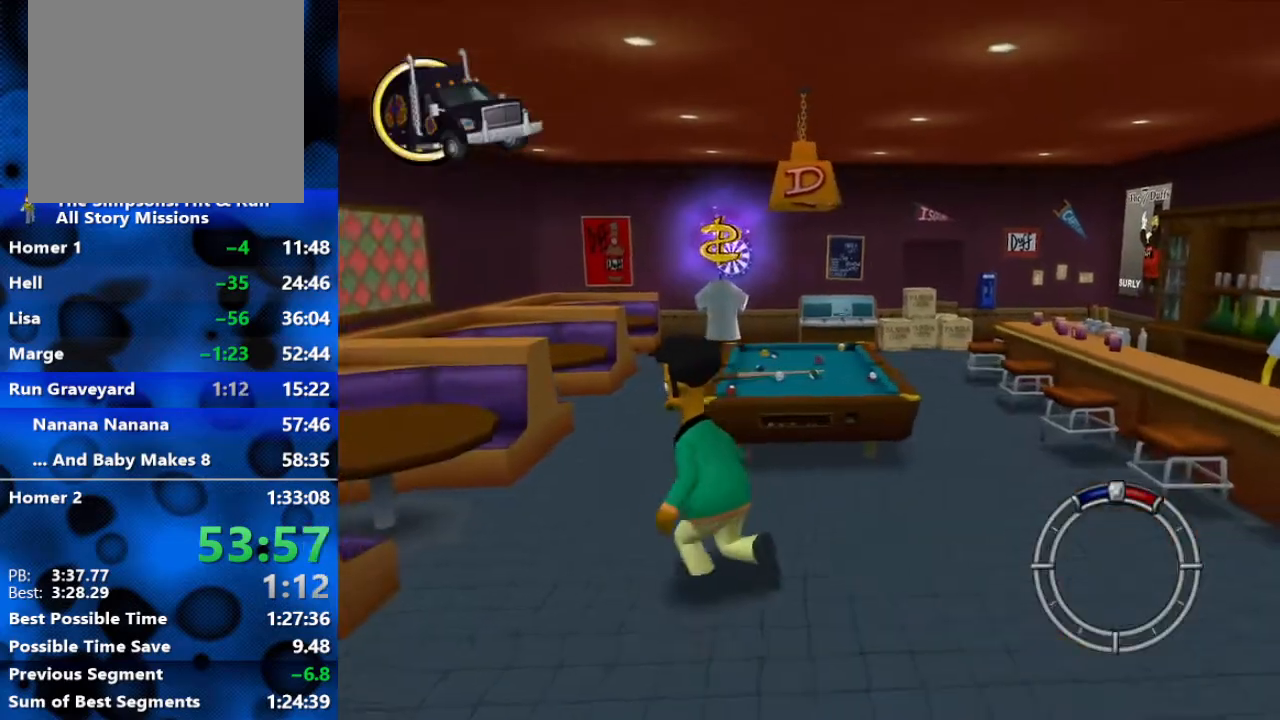
{"buttons": [], "left_stick": "up", "right_stick": "center", "events": [[317, "left_stick", "up"]]}
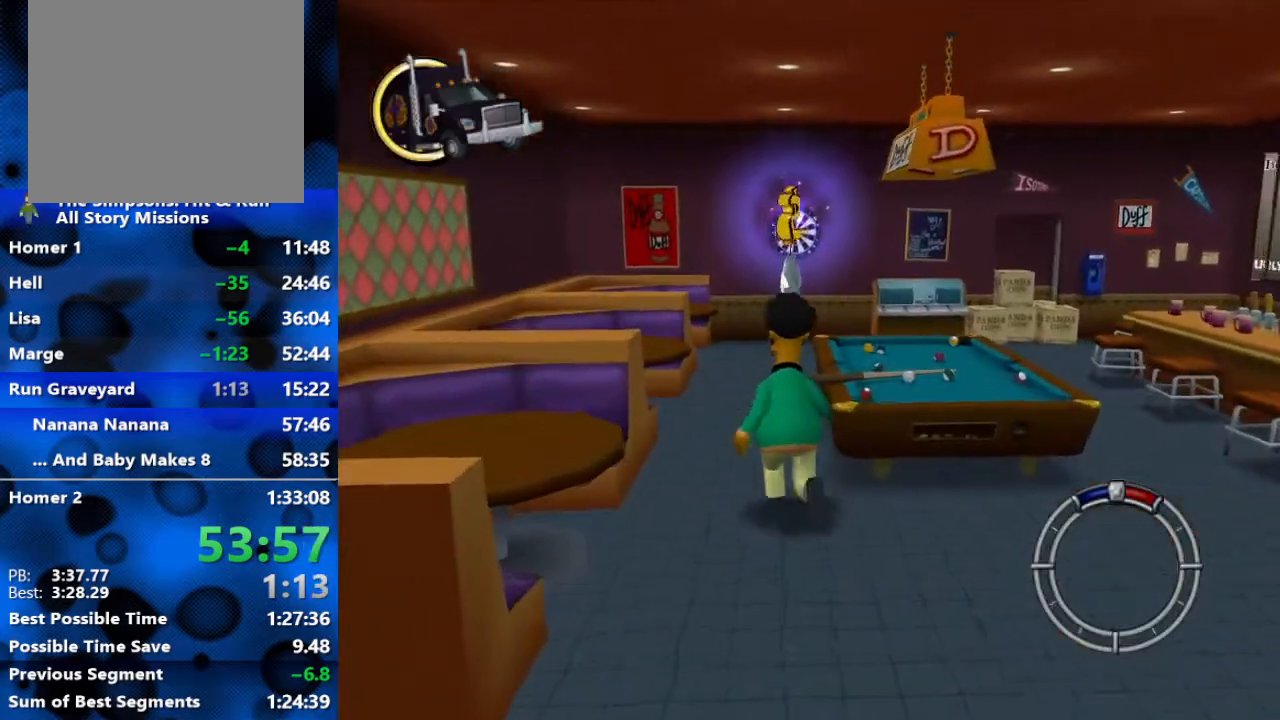
{"buttons": [], "left_stick": "up", "right_stick": "center", "events": []}
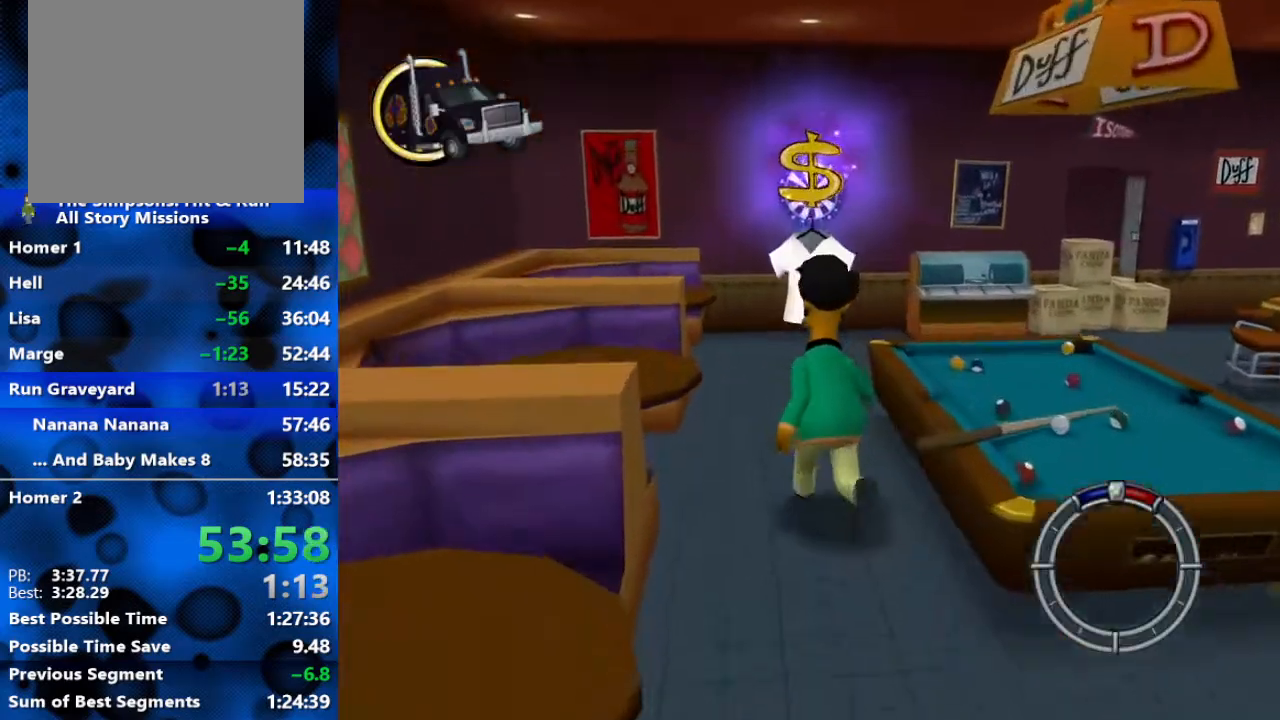
{"buttons": [], "left_stick": "up", "right_stick": "center", "events": [[83, "Y", "down"], [167, "Y", "up"], [267, "Y", "down"], [300, "Y", "up"], [400, "Y", "down"], [433, "Y", "up"]]}
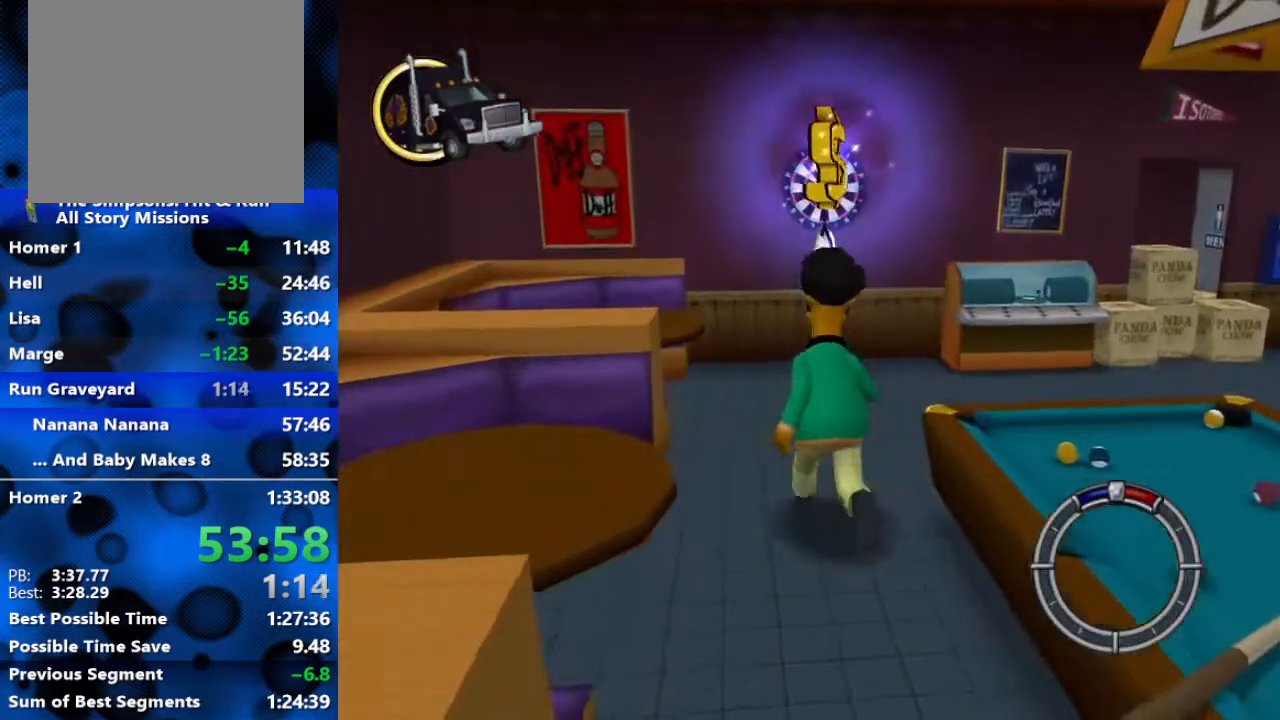
{"buttons": ["Y"], "left_stick": "up", "right_stick": "center", "events": [[17, "Y", "down"], [83, "Y", "up"], [150, "Y", "down"], [200, "Y", "up"], [283, "Y", "down"], [333, "Y", "up"], [400, "Y", "down"], [467, "Y", "up"], [500, "Y", "down"]]}
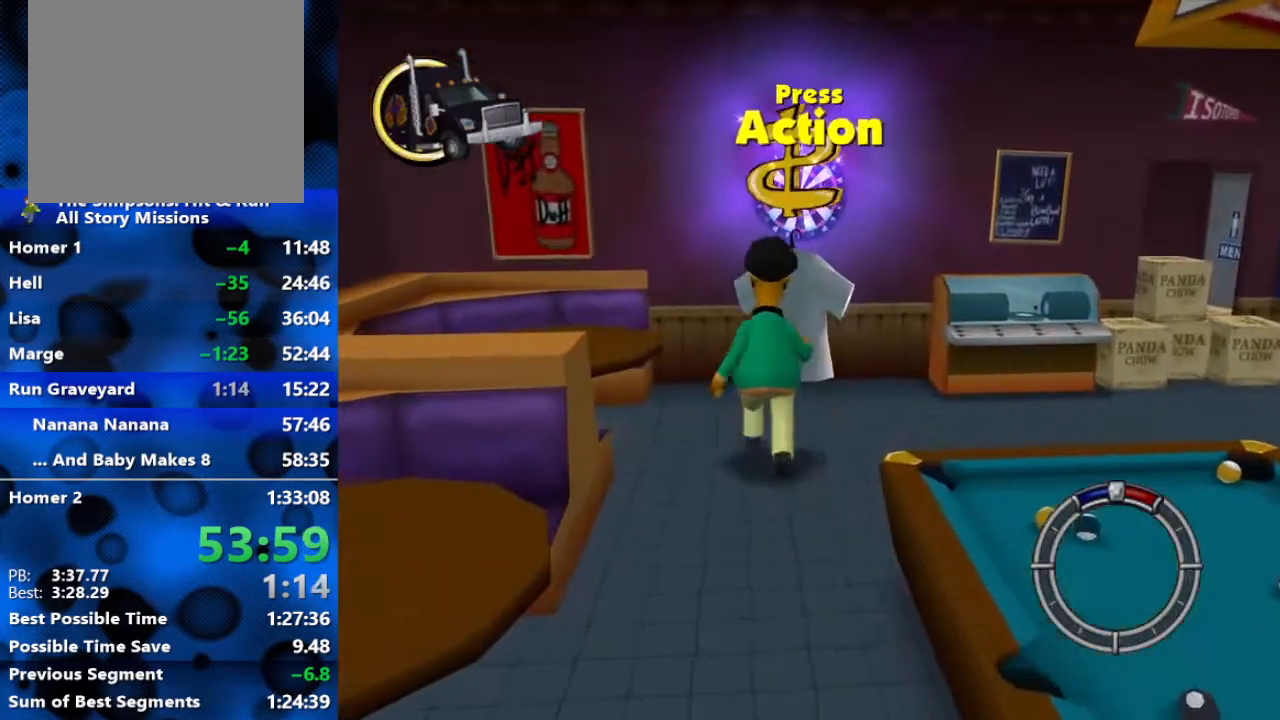
{"buttons": ["Y"], "left_stick": "center", "right_stick": "center", "events": [[117, "Y", "up"], [183, "left_stick", "center"], [400, "Y", "down"]]}
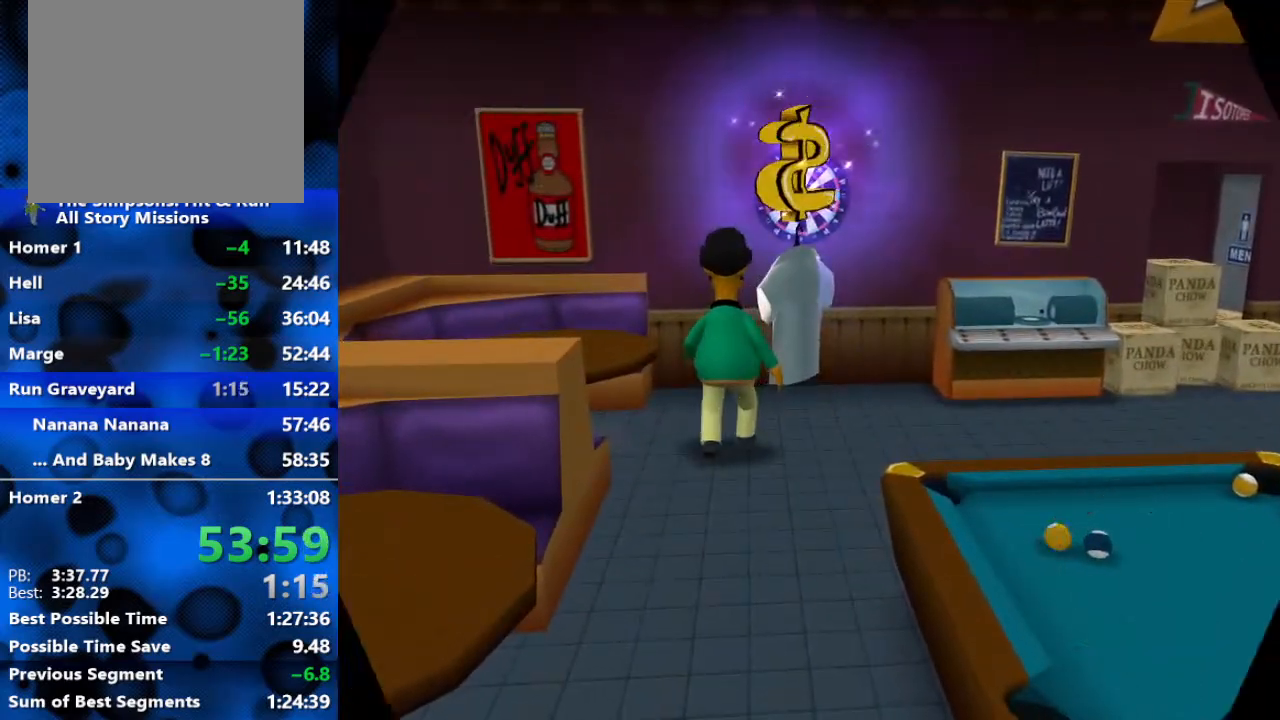
{"buttons": [], "left_stick": "center", "right_stick": "center", "events": [[17, "Y", "up"]]}
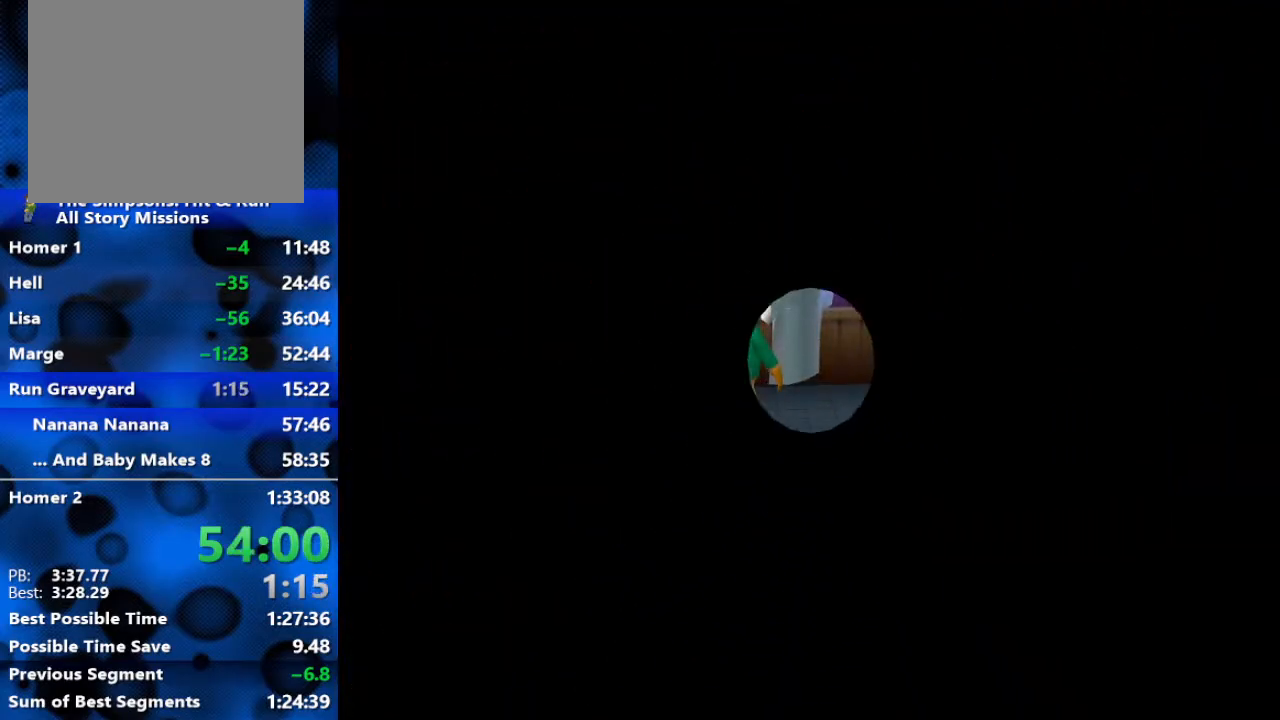
{"buttons": [], "left_stick": "center", "right_stick": "center", "events": []}
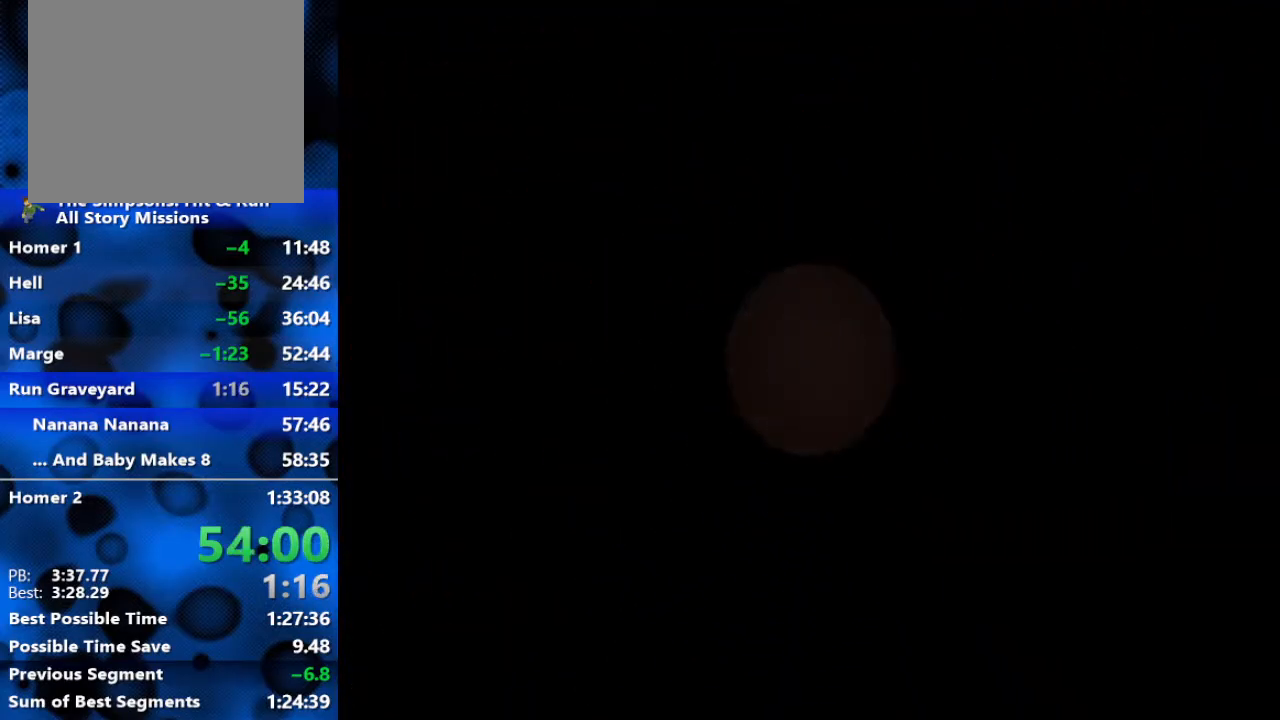
{"buttons": [], "left_stick": "center", "right_stick": "center", "events": []}
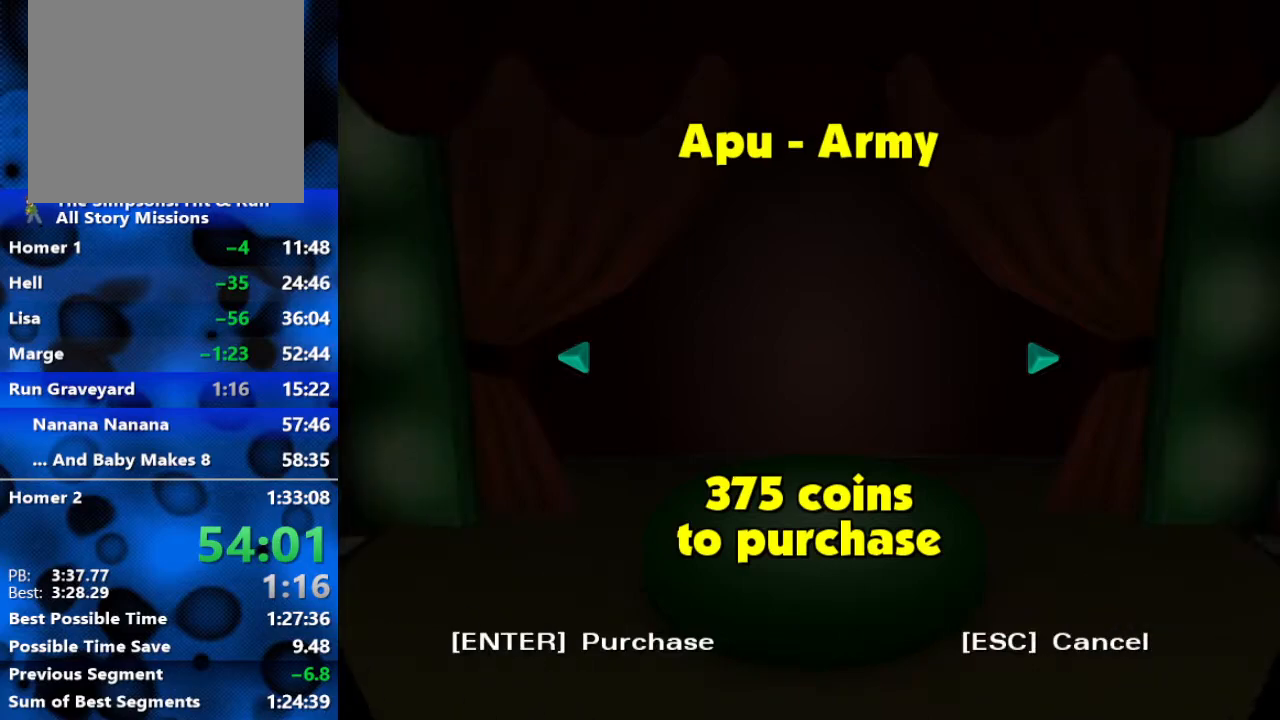
{"buttons": [], "left_stick": "center", "right_stick": "center", "events": [[300, "left_stick", "right"], [450, "left_stick", "center"]]}
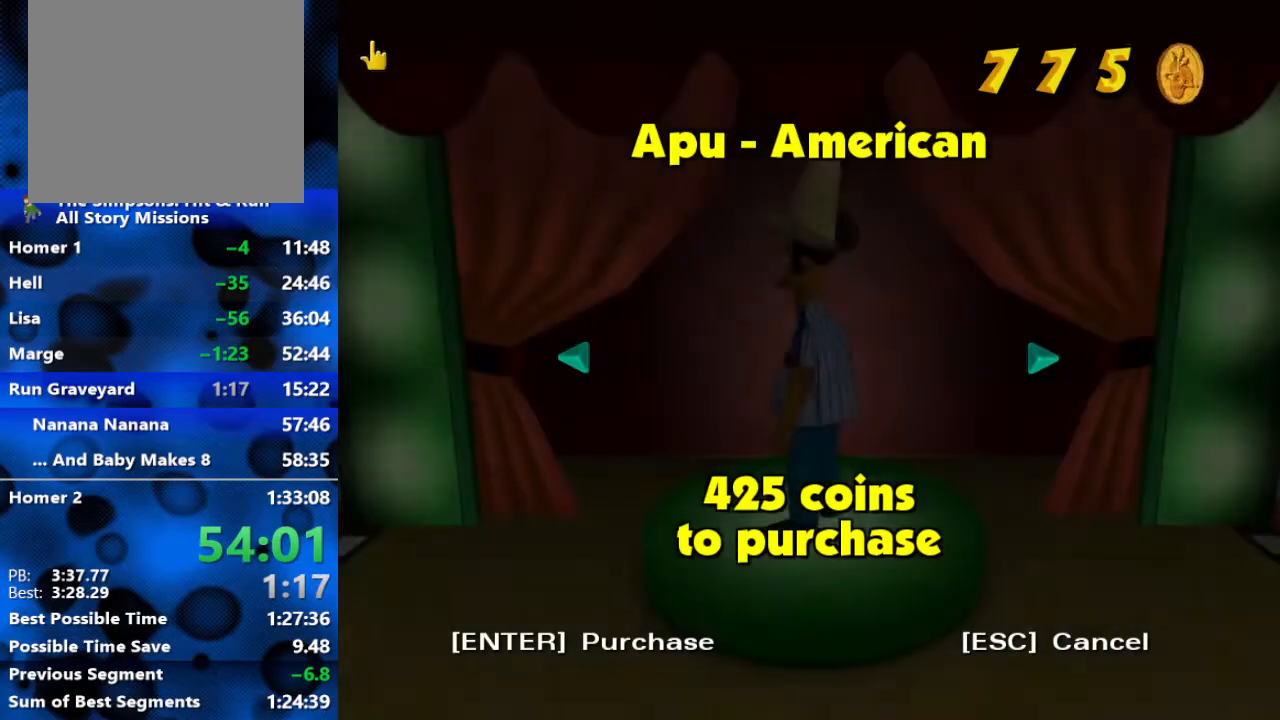
{"buttons": [], "left_stick": "center", "right_stick": "center", "events": [[233, "R3", "down"], [333, "R3", "up"]]}
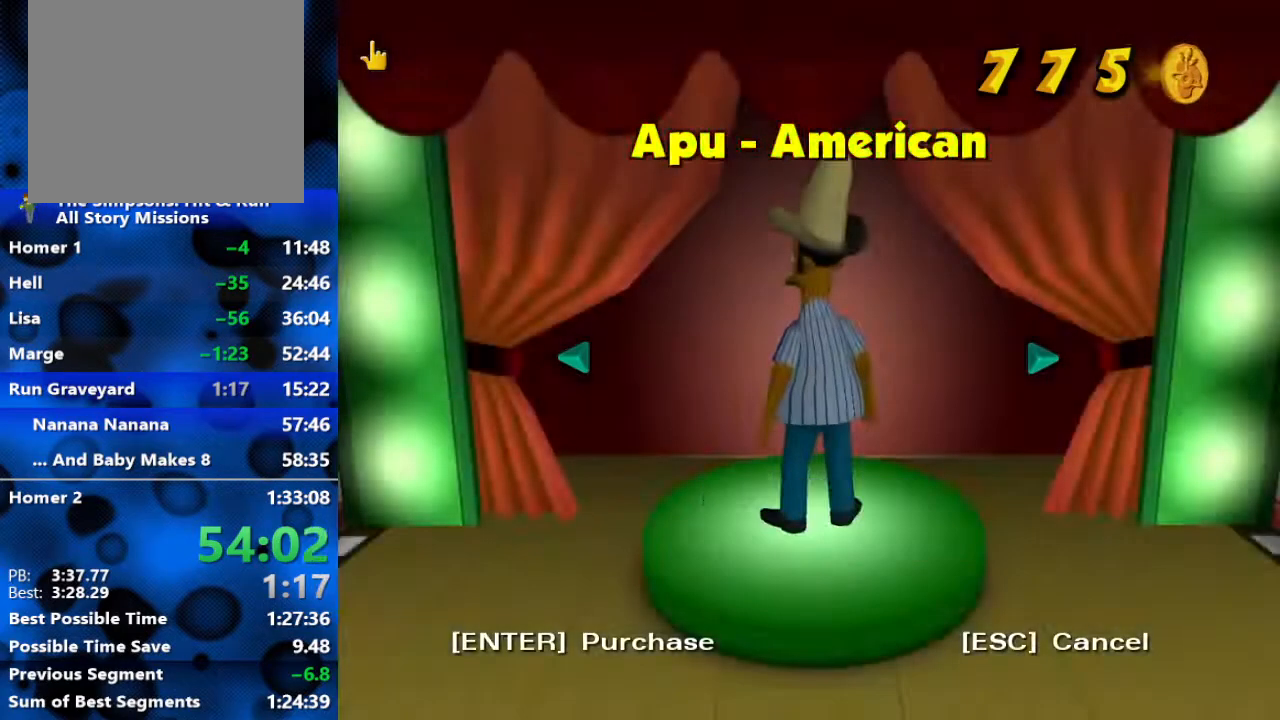
{"buttons": [], "left_stick": "center", "right_stick": "center", "events": []}
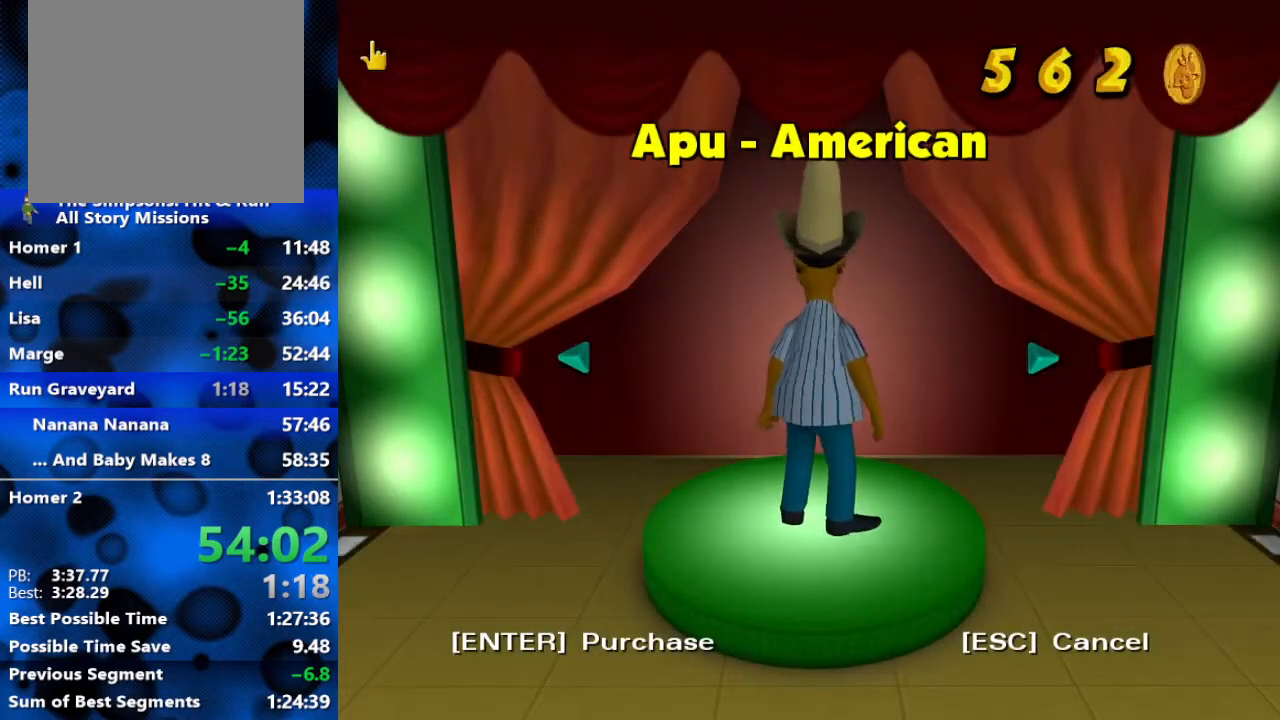
{"buttons": [], "left_stick": "center", "right_stick": "center", "events": []}